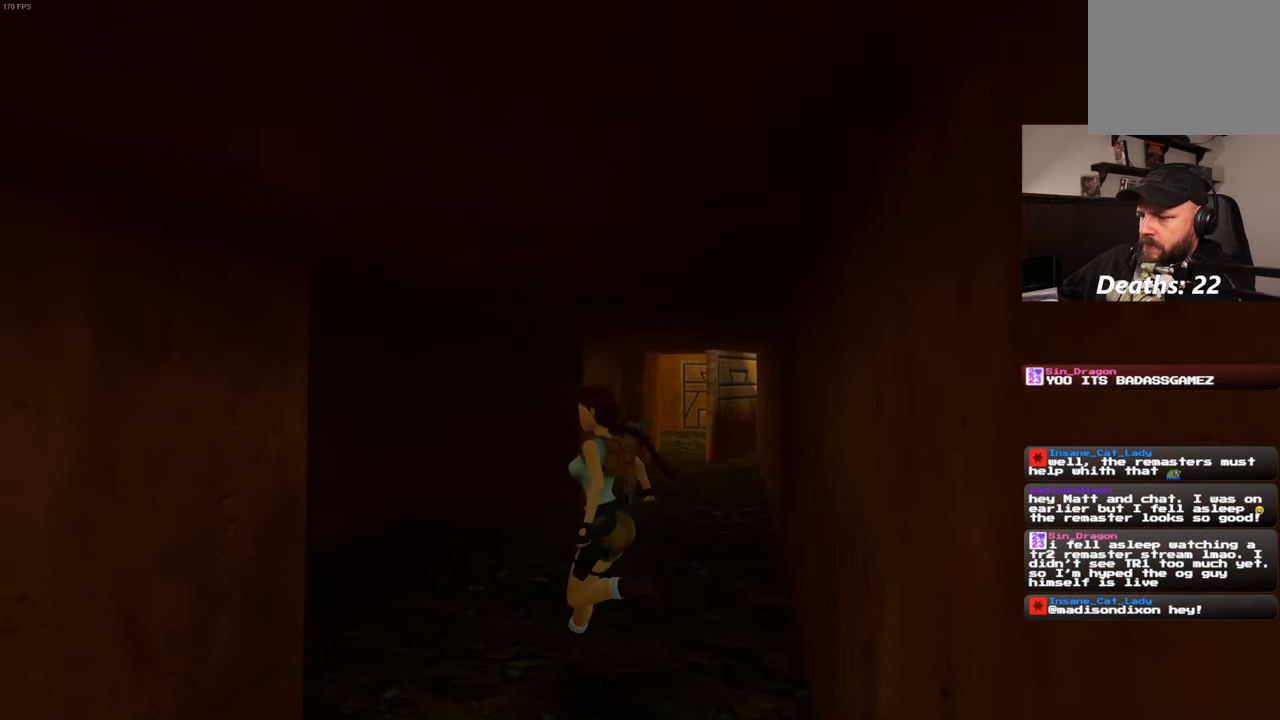
Gameplay with a controller (PlayStation layout); each line is a JSON object with the inputs held at the frame after it. "events" lists button and stick changes between this image and that frame as [ms after this image, input, new state], when the widget could be followed in between. Not read: L3 R3.
{"buttons": [], "left_stick": "center", "right_stick": "center", "events": []}
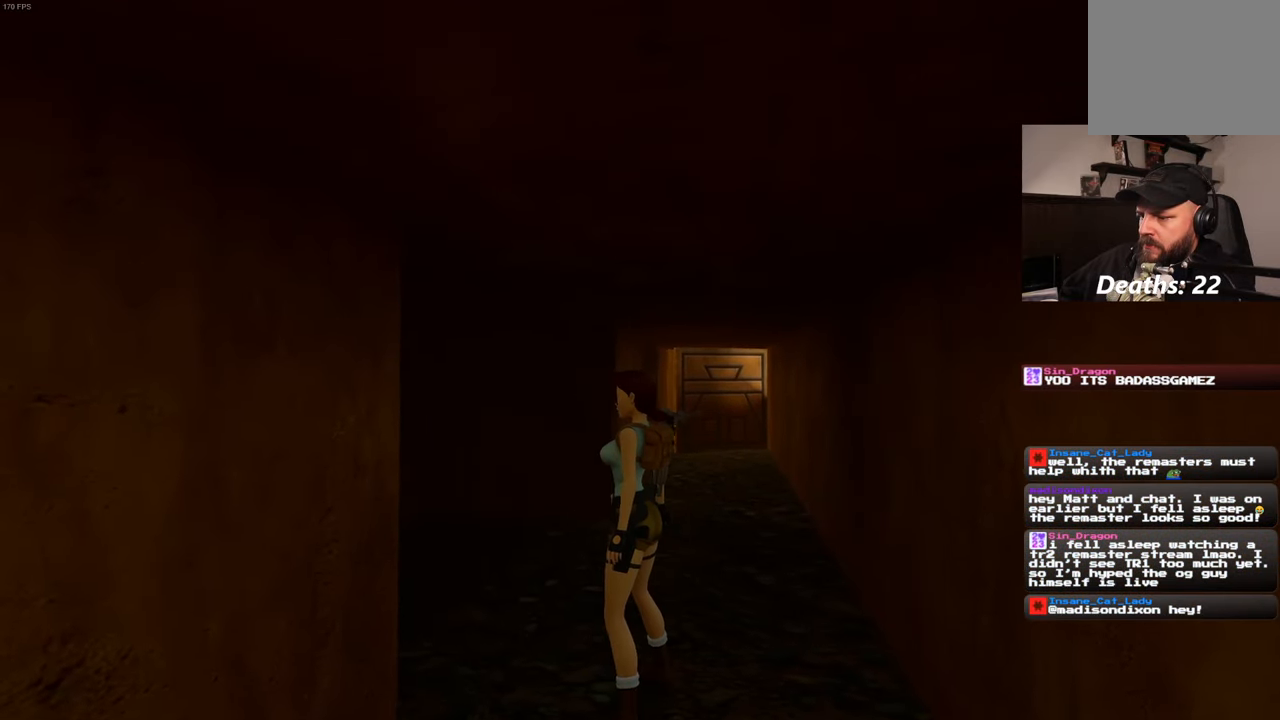
{"buttons": [], "left_stick": "center", "right_stick": "center", "events": []}
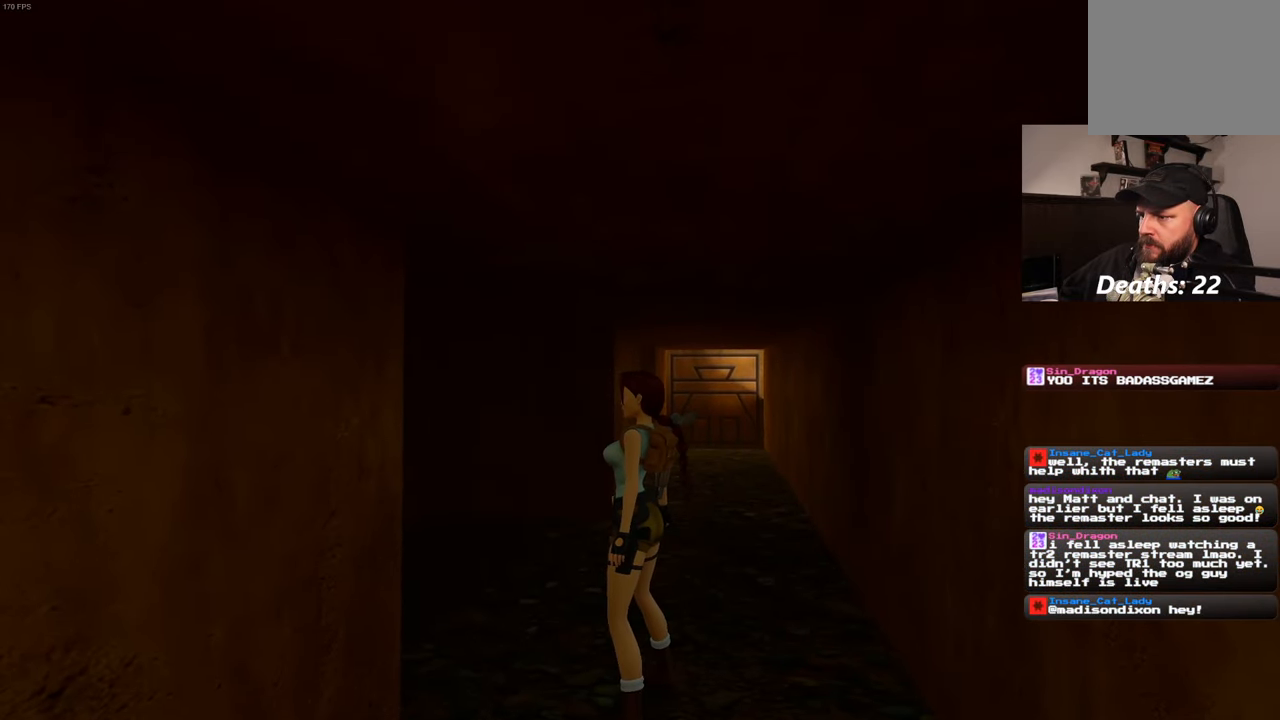
{"buttons": [], "left_stick": "center", "right_stick": "center", "events": []}
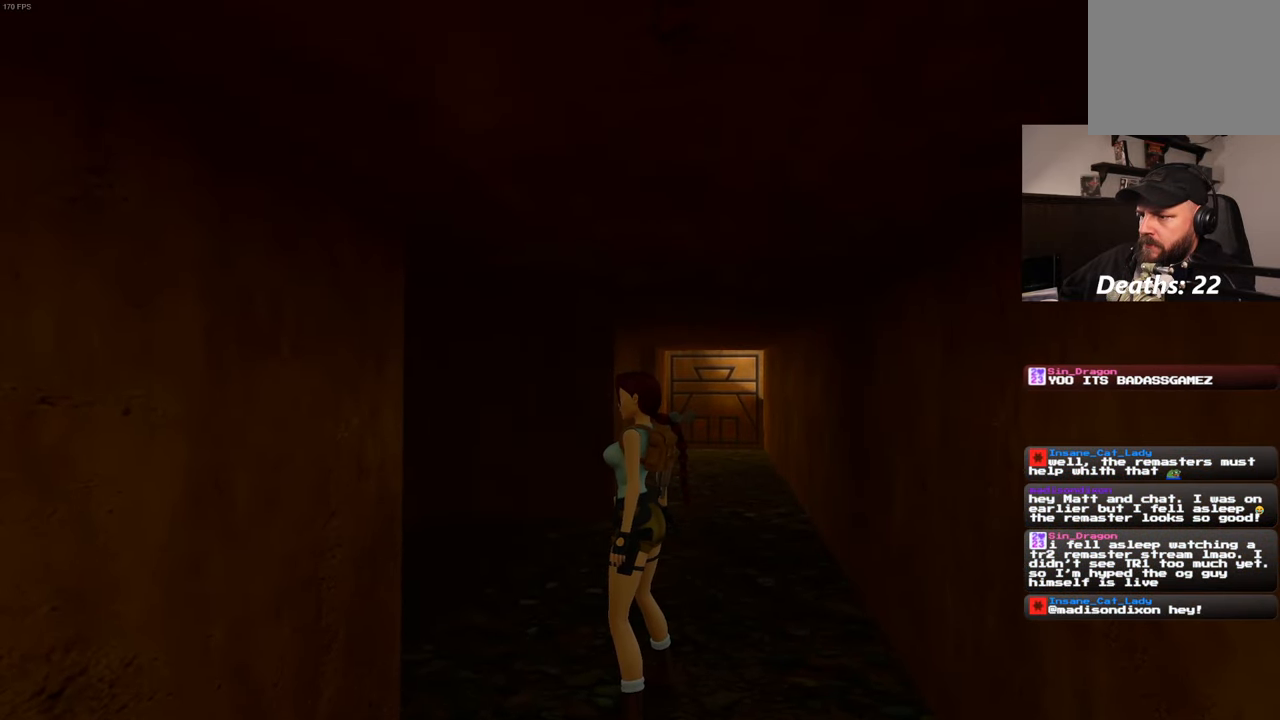
{"buttons": [], "left_stick": "down-right", "right_stick": "center", "events": [[334, "left_stick", "down-right"]]}
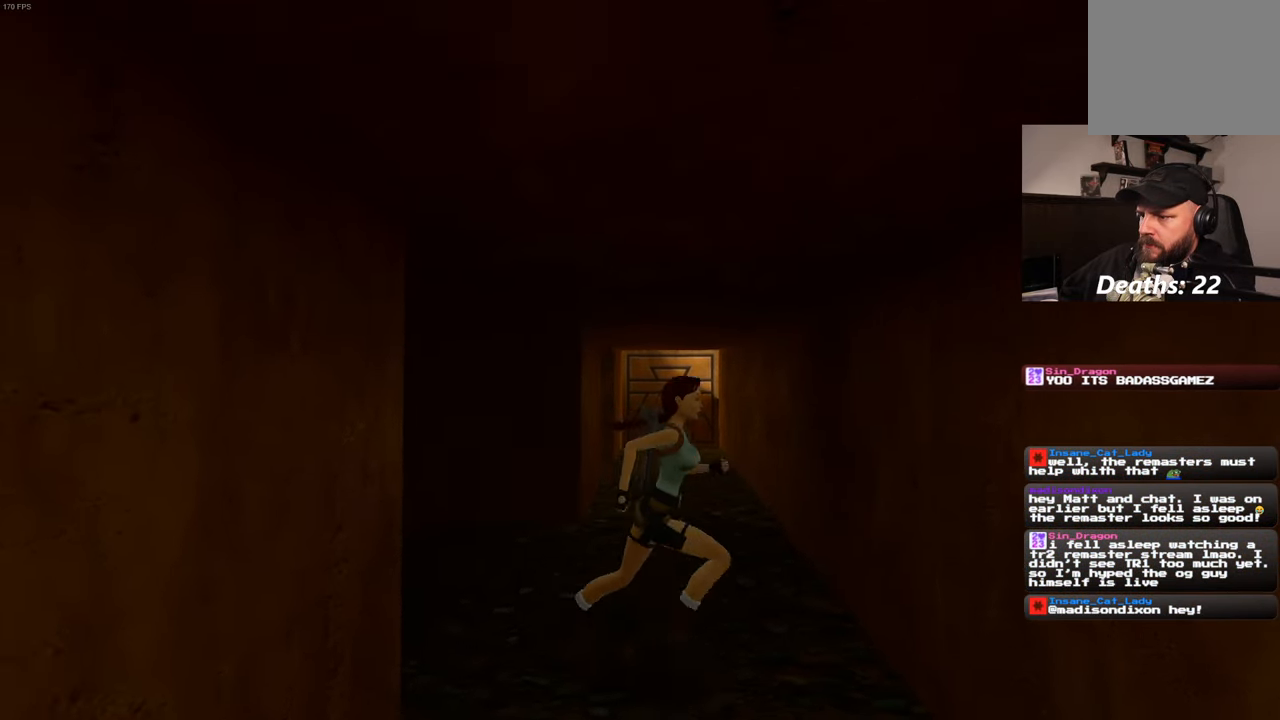
{"buttons": [], "left_stick": "down", "right_stick": "center", "events": [[184, "left_stick", "down"]]}
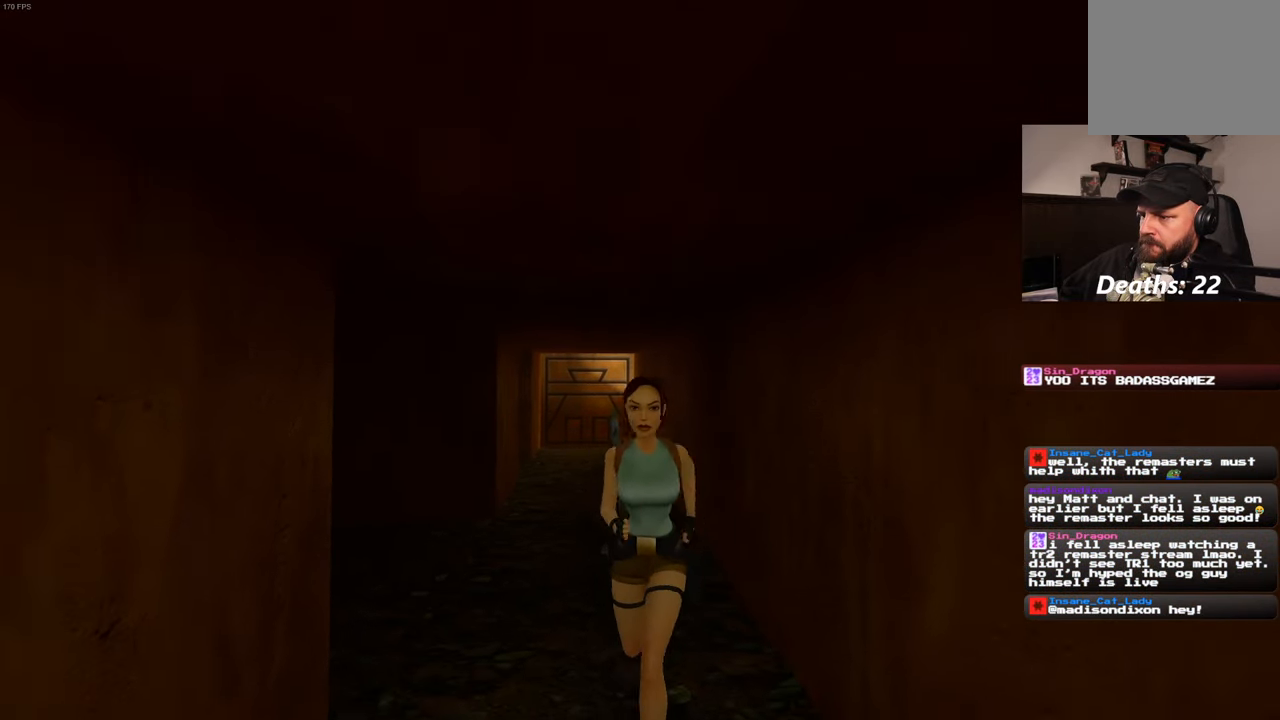
{"buttons": [], "left_stick": "up", "right_stick": "center", "events": [[50, "left_stick", "left"], [100, "left_stick", "up"]]}
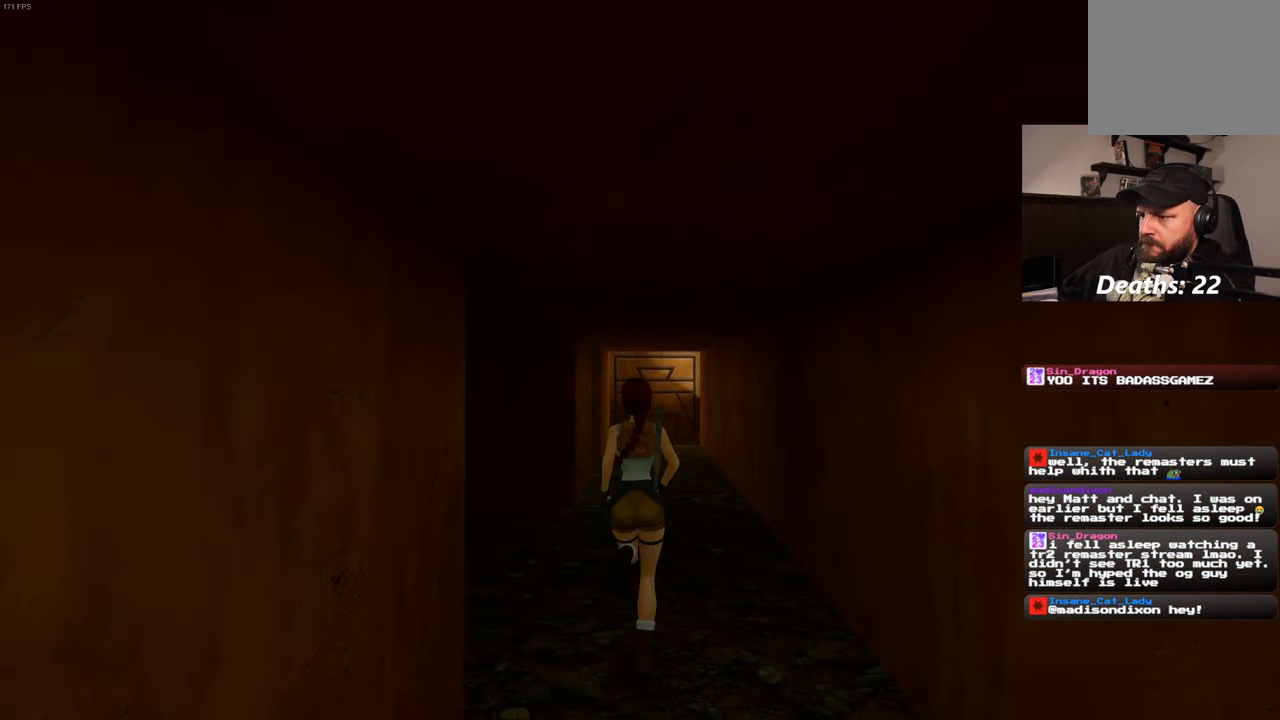
{"buttons": ["SQUARE"], "left_stick": "up", "right_stick": "center", "events": [[350, "SQUARE", "down"]]}
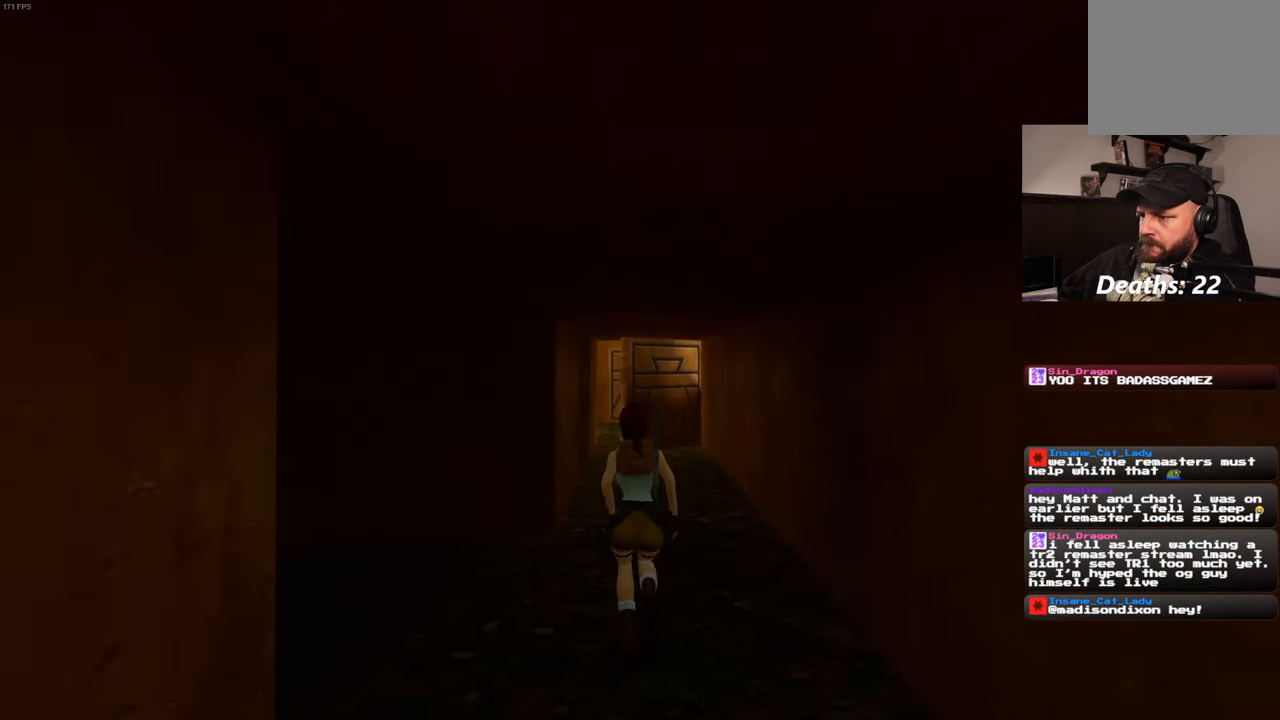
{"buttons": ["SQUARE"], "left_stick": "up", "right_stick": "center", "events": []}
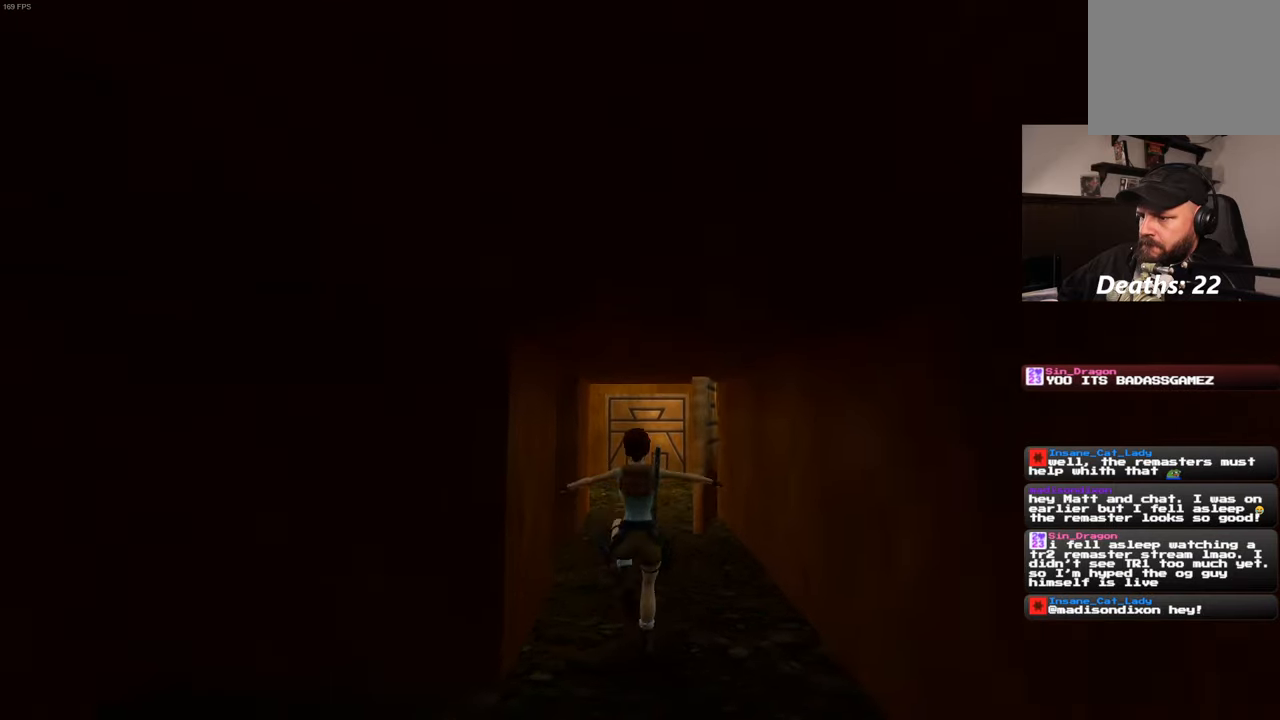
{"buttons": ["SQUARE"], "left_stick": "up", "right_stick": "center", "events": []}
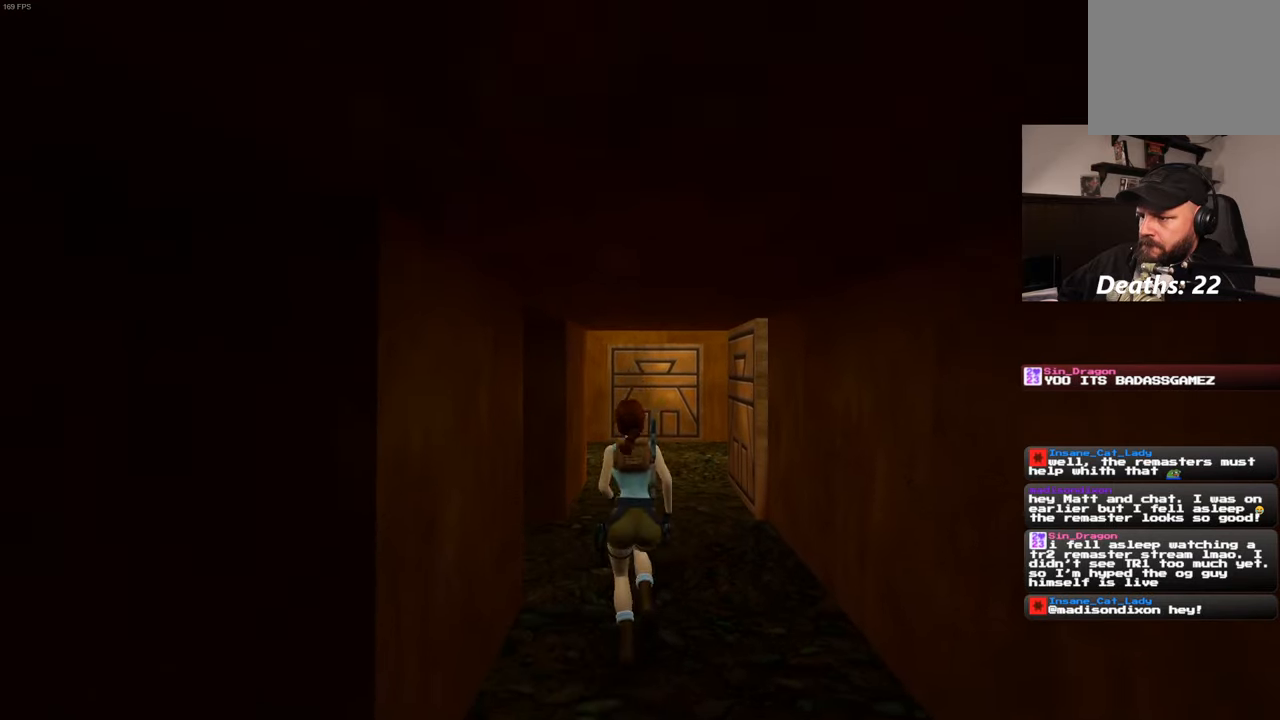
{"buttons": ["SQUARE"], "left_stick": "up", "right_stick": "center", "events": []}
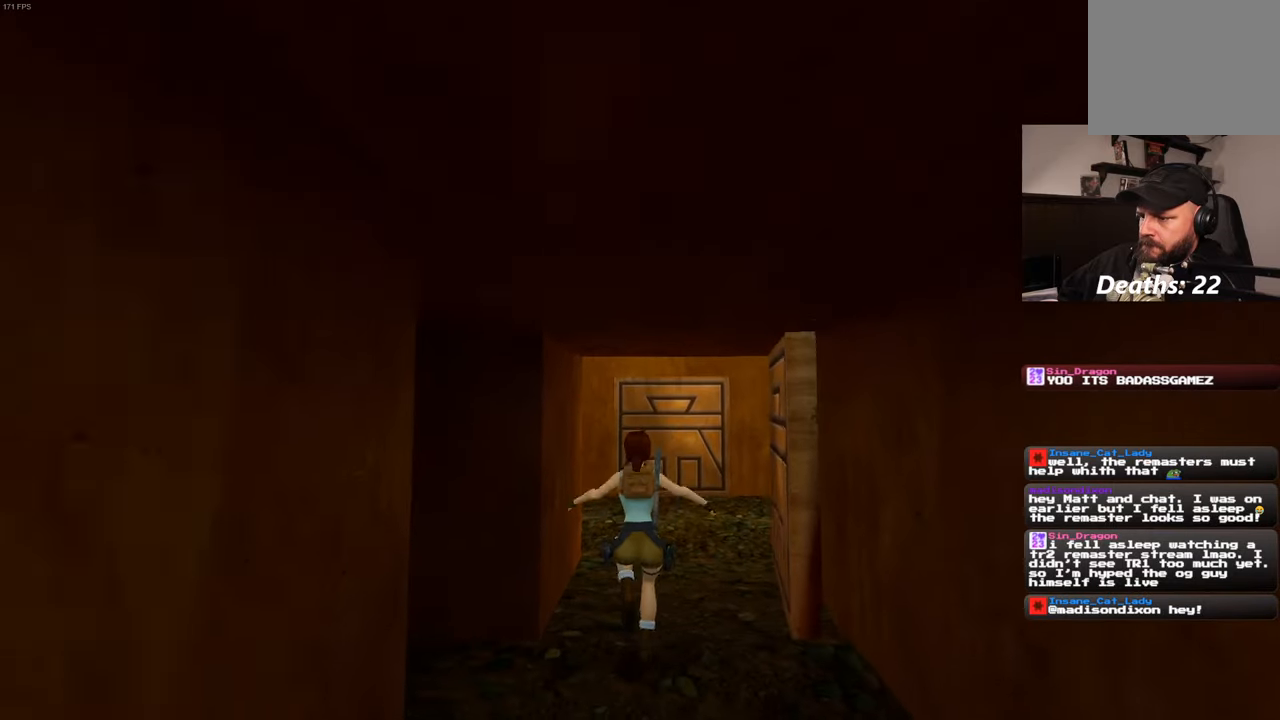
{"buttons": ["SQUARE"], "left_stick": "up", "right_stick": "center", "events": []}
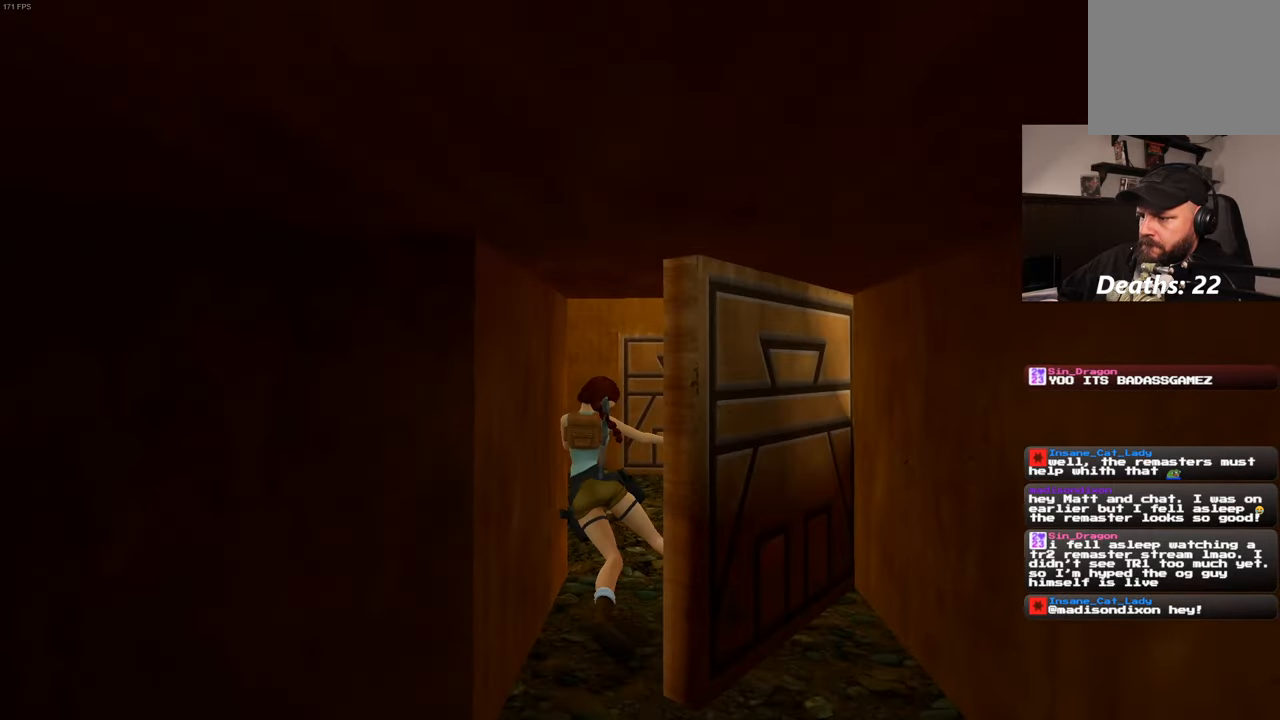
{"buttons": [], "left_stick": "up", "right_stick": "center", "events": [[383, "SQUARE", "up"]]}
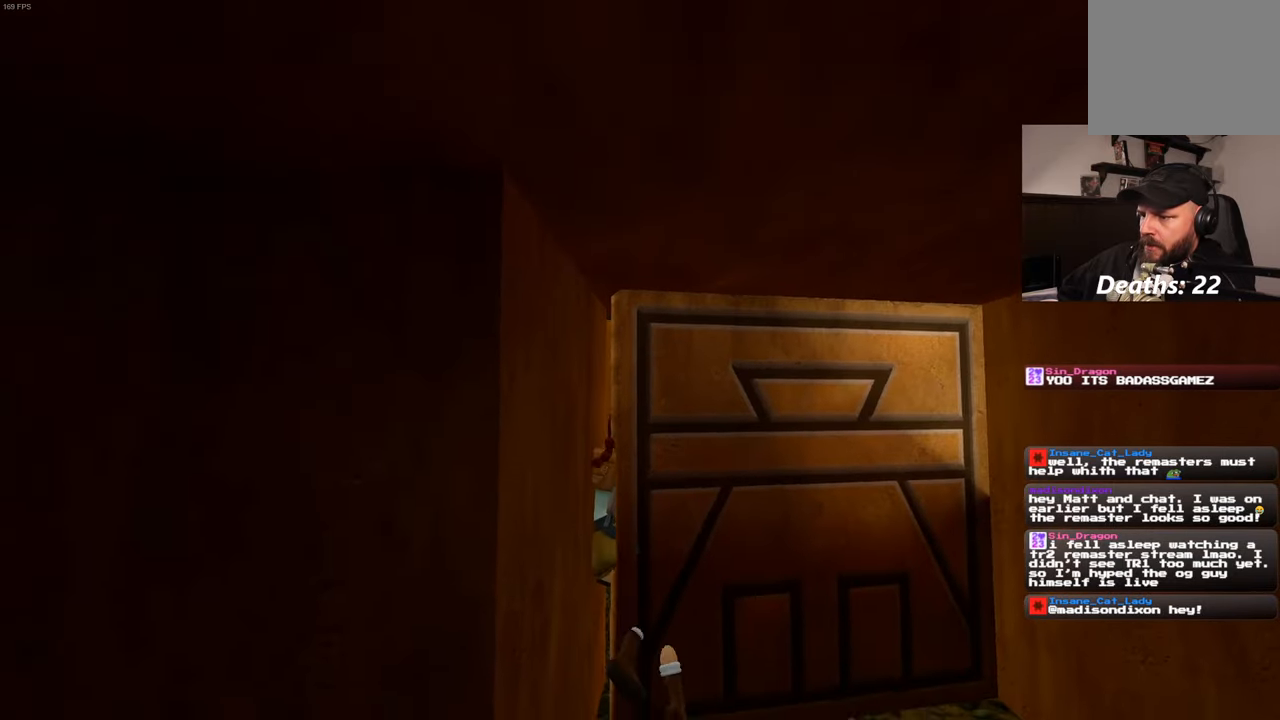
{"buttons": [], "left_stick": "down", "right_stick": "center", "events": [[350, "left_stick", "center"], [483, "left_stick", "down"]]}
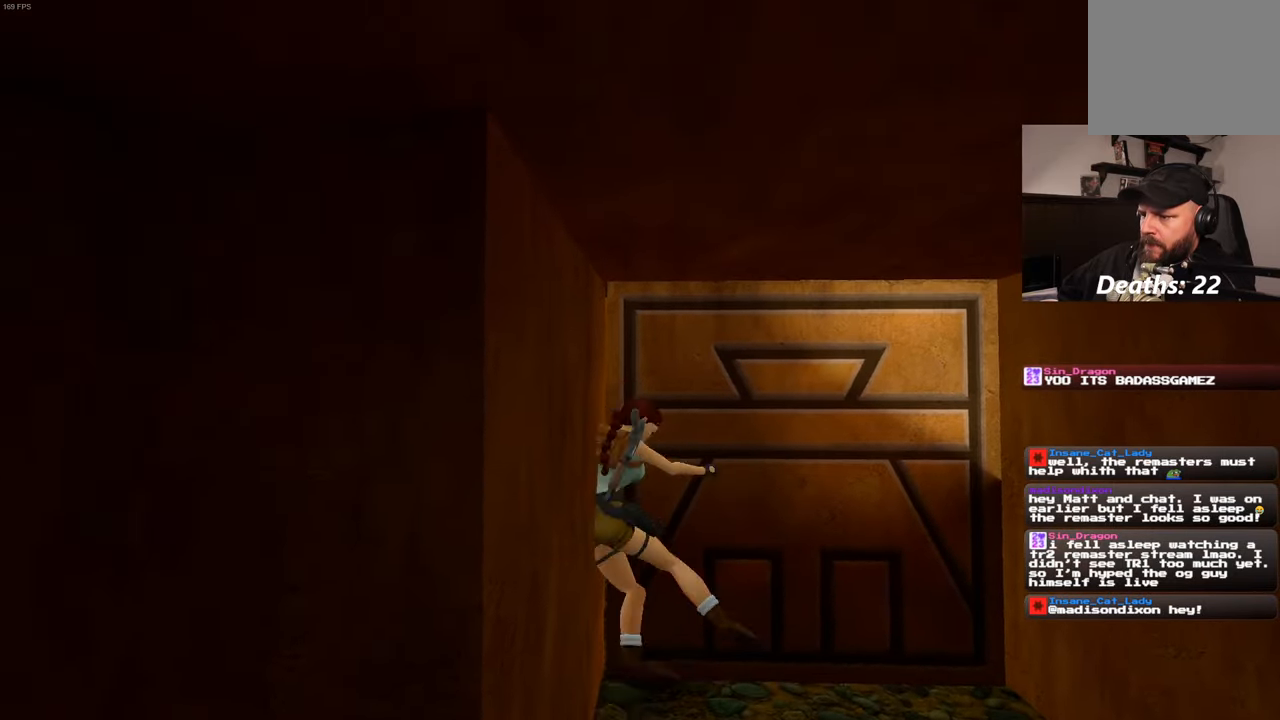
{"buttons": [], "left_stick": "down-left", "right_stick": "center", "events": [[66, "right_stick", "left"], [300, "left_stick", "down-left"], [350, "right_stick", "center"]]}
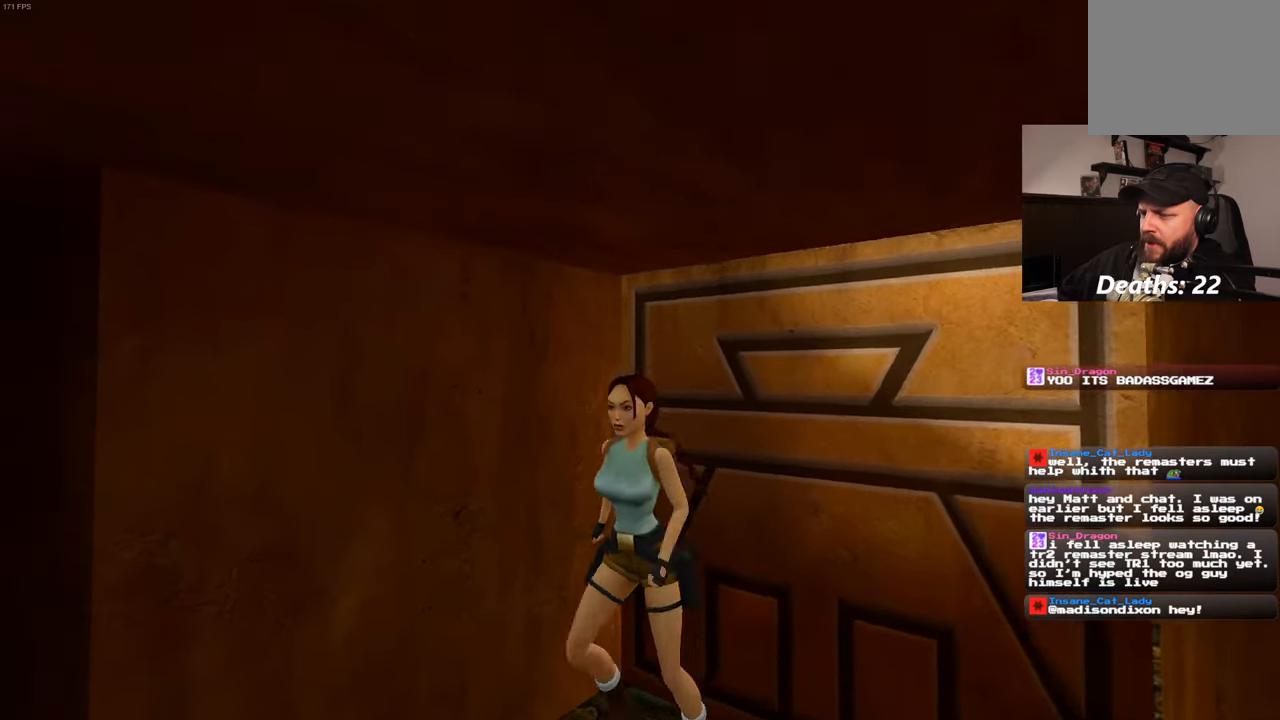
{"buttons": [], "left_stick": "down", "right_stick": "center", "events": [[100, "right_stick", "right"], [333, "left_stick", "down"], [383, "right_stick", "center"]]}
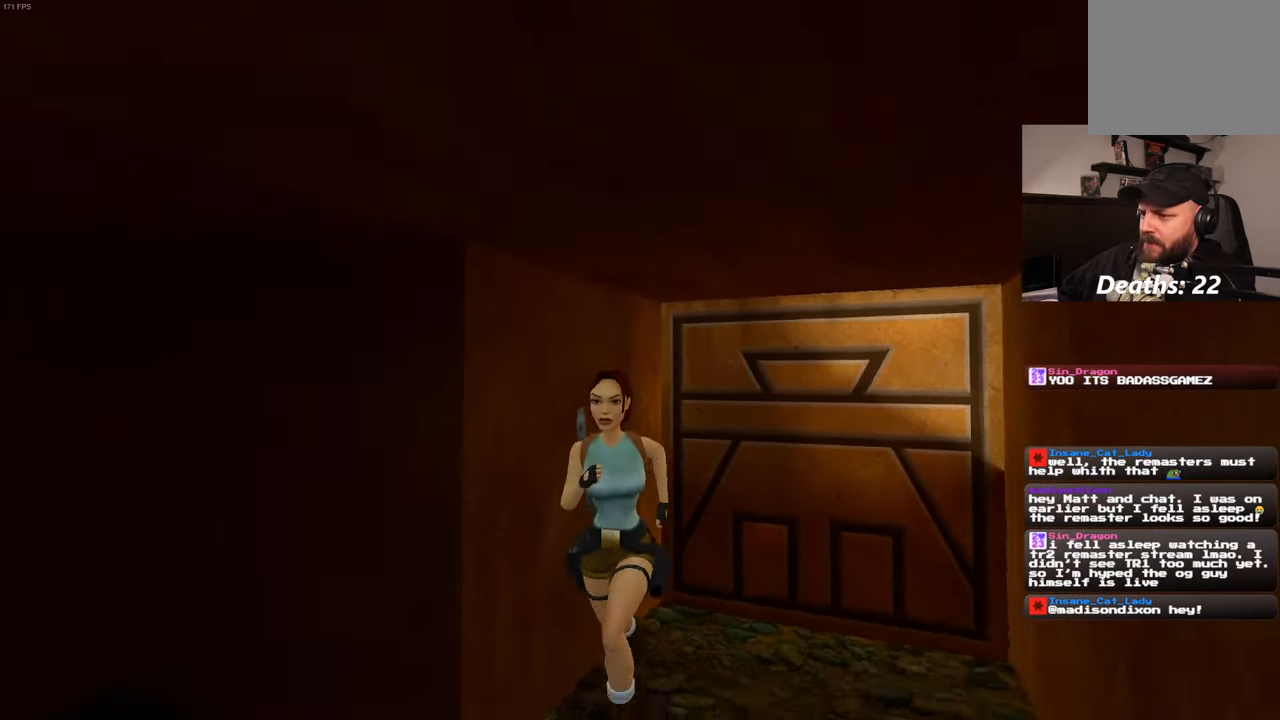
{"buttons": [], "left_stick": "down", "right_stick": "center", "events": [[116, "right_stick", "right"], [250, "right_stick", "center"]]}
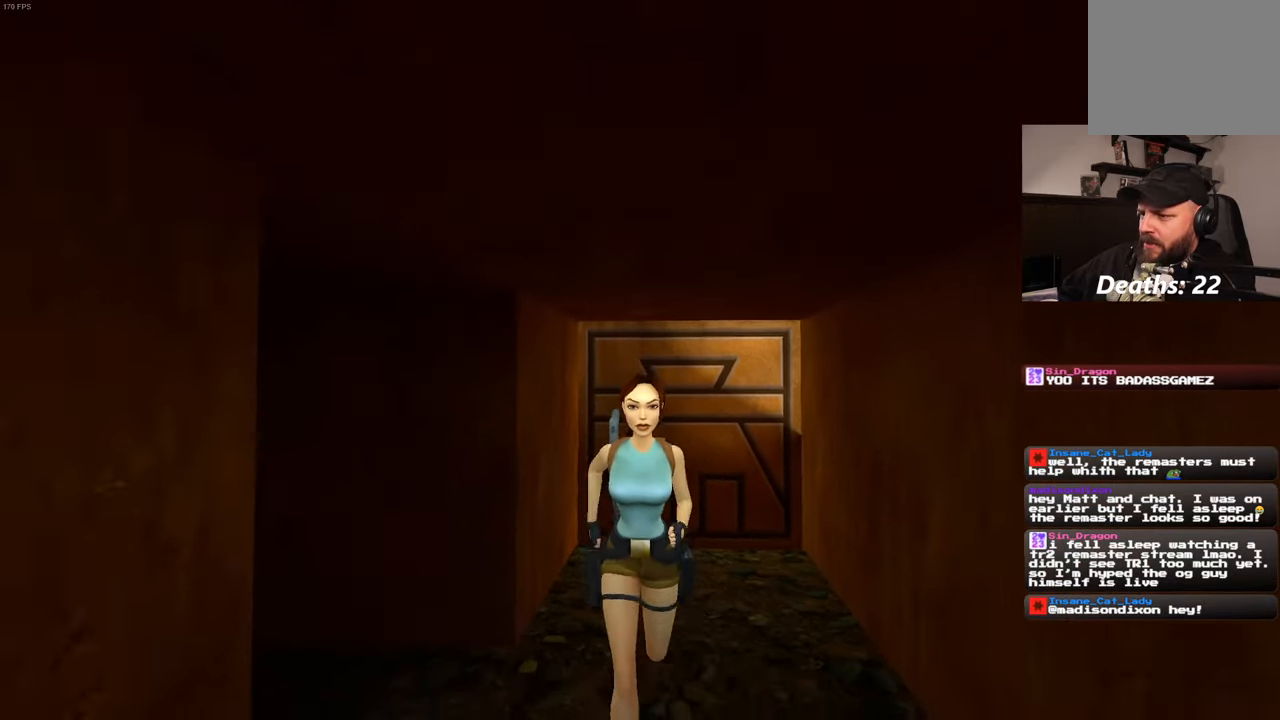
{"buttons": [], "left_stick": "down", "right_stick": "center", "events": []}
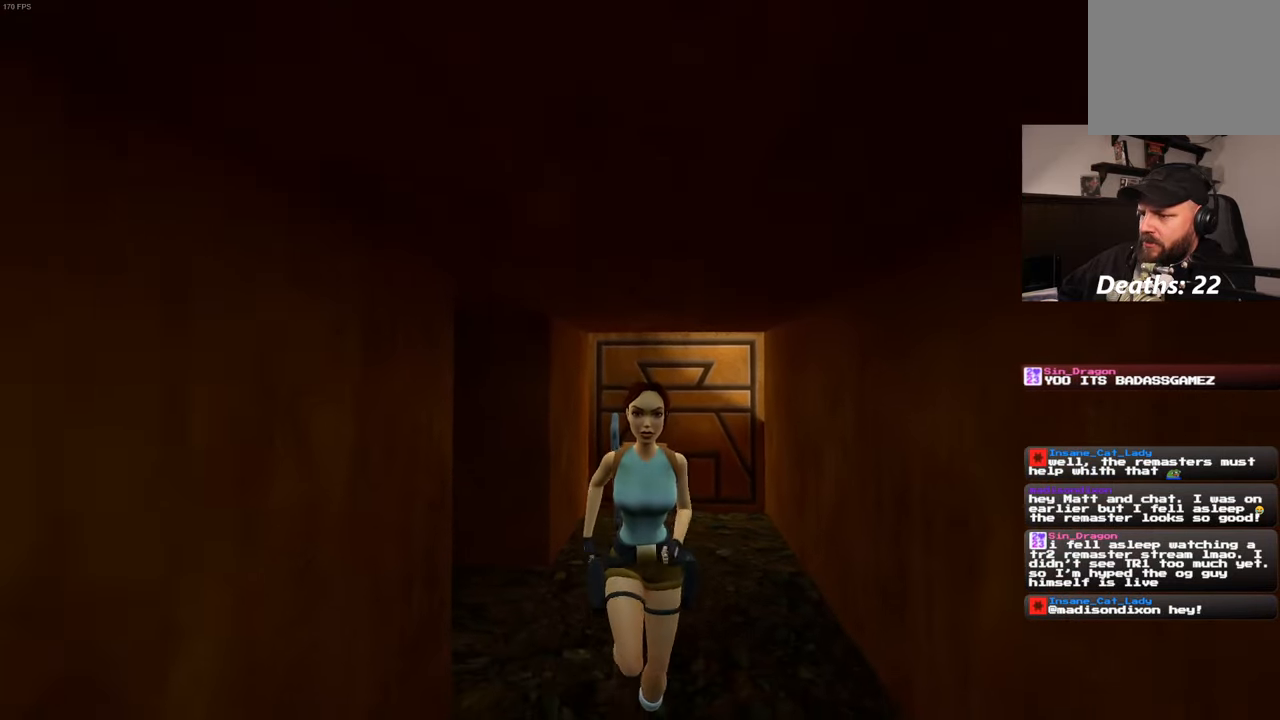
{"buttons": [], "left_stick": "down", "right_stick": "center", "events": [[383, "right_stick", "up"], [483, "right_stick", "center"]]}
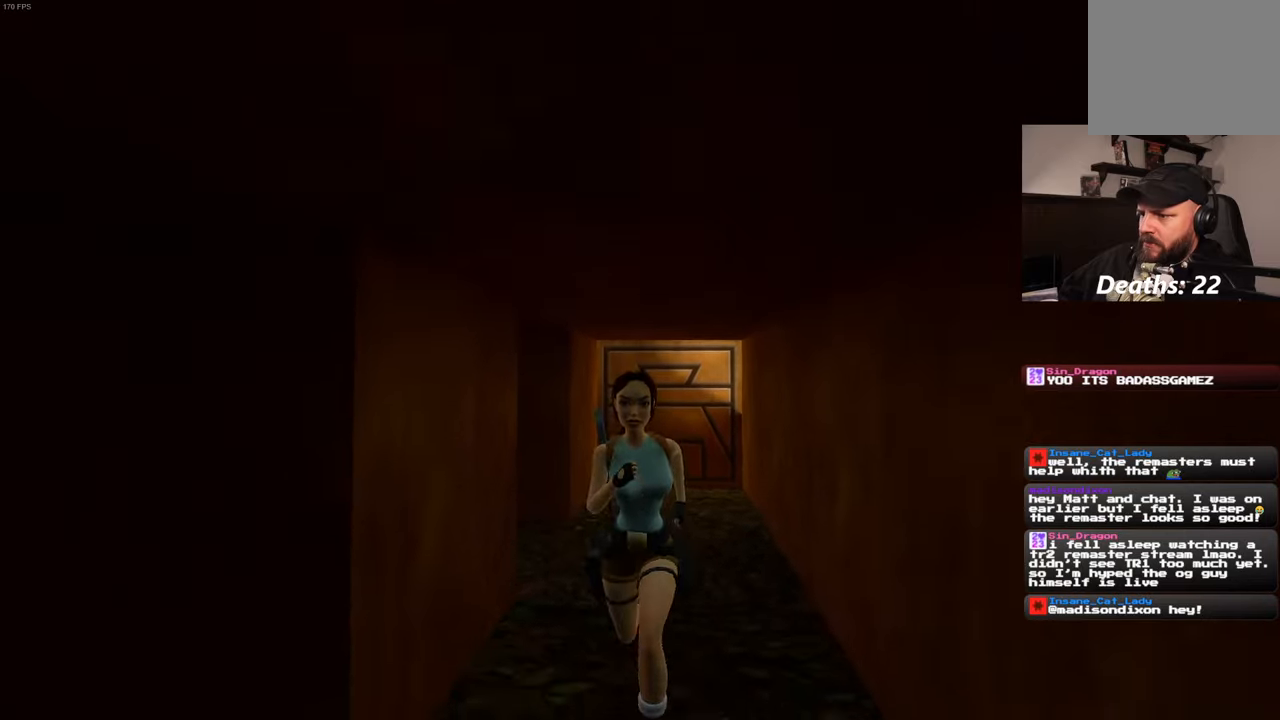
{"buttons": [], "left_stick": "down", "right_stick": "center", "events": [[383, "right_stick", "up"], [500, "right_stick", "center"]]}
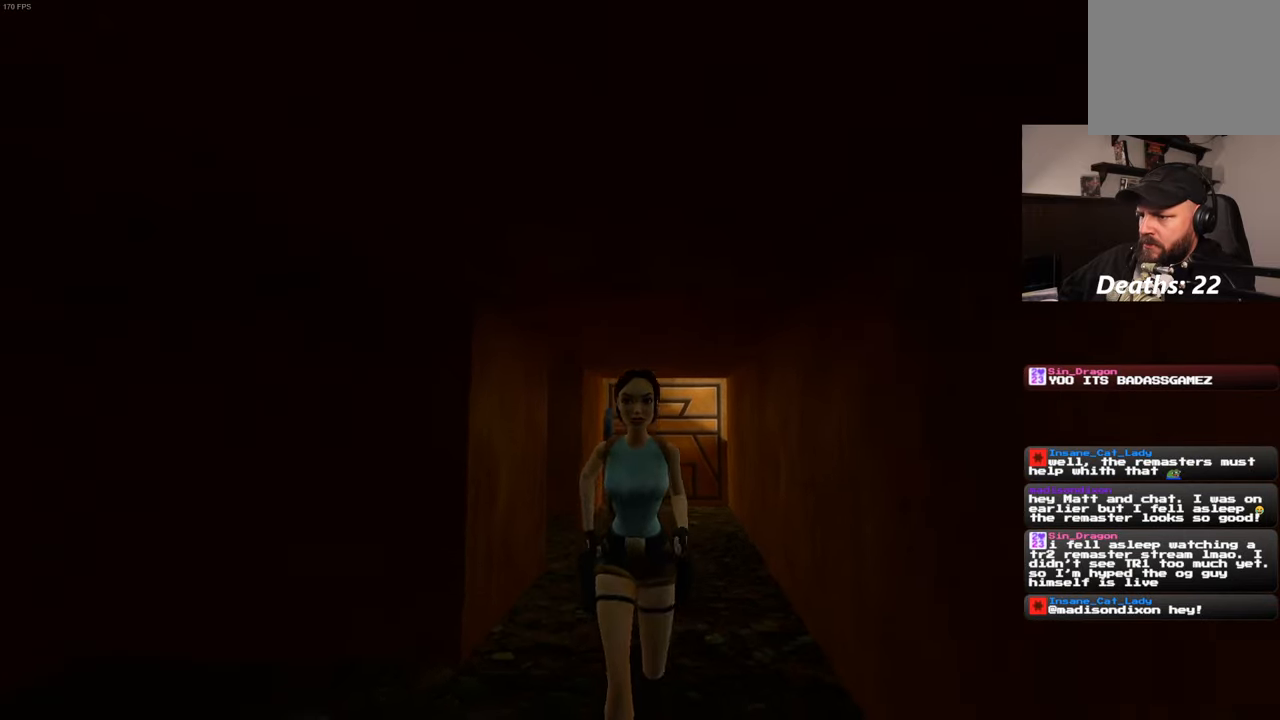
{"buttons": [], "left_stick": "down", "right_stick": "center", "events": []}
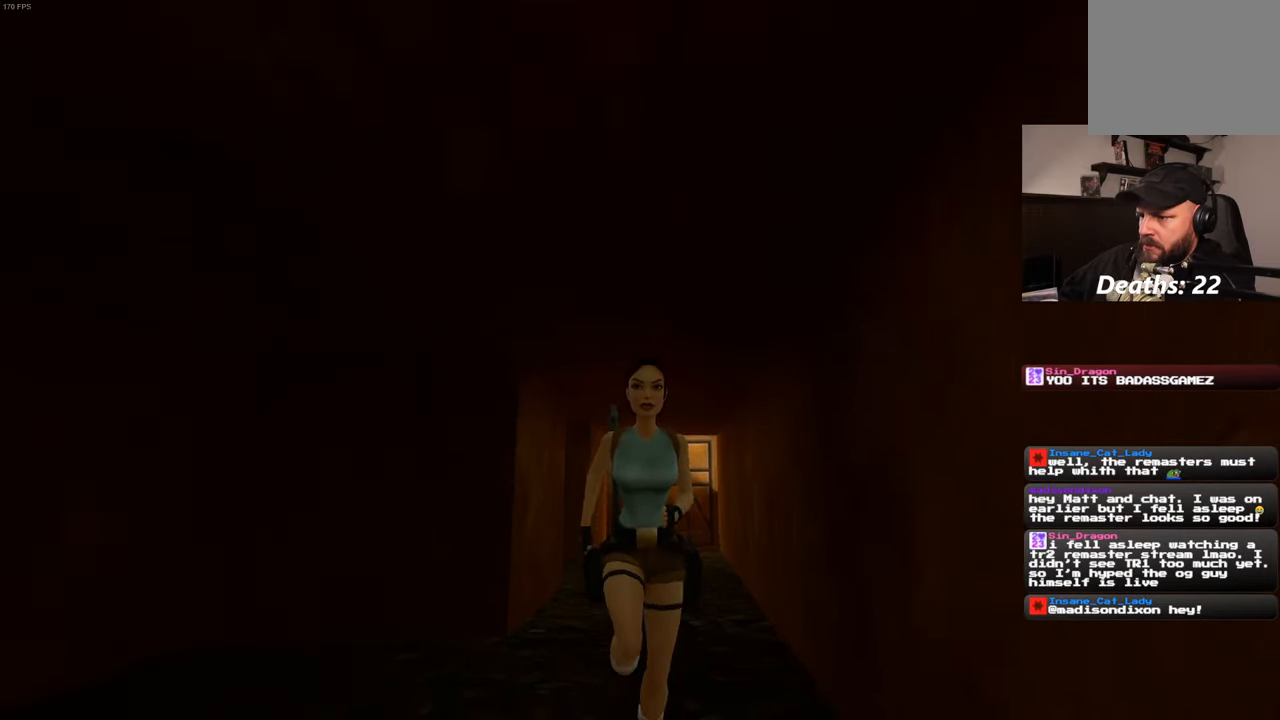
{"buttons": [], "left_stick": "down", "right_stick": "center", "events": [[33, "right_stick", "down"], [150, "right_stick", "center"]]}
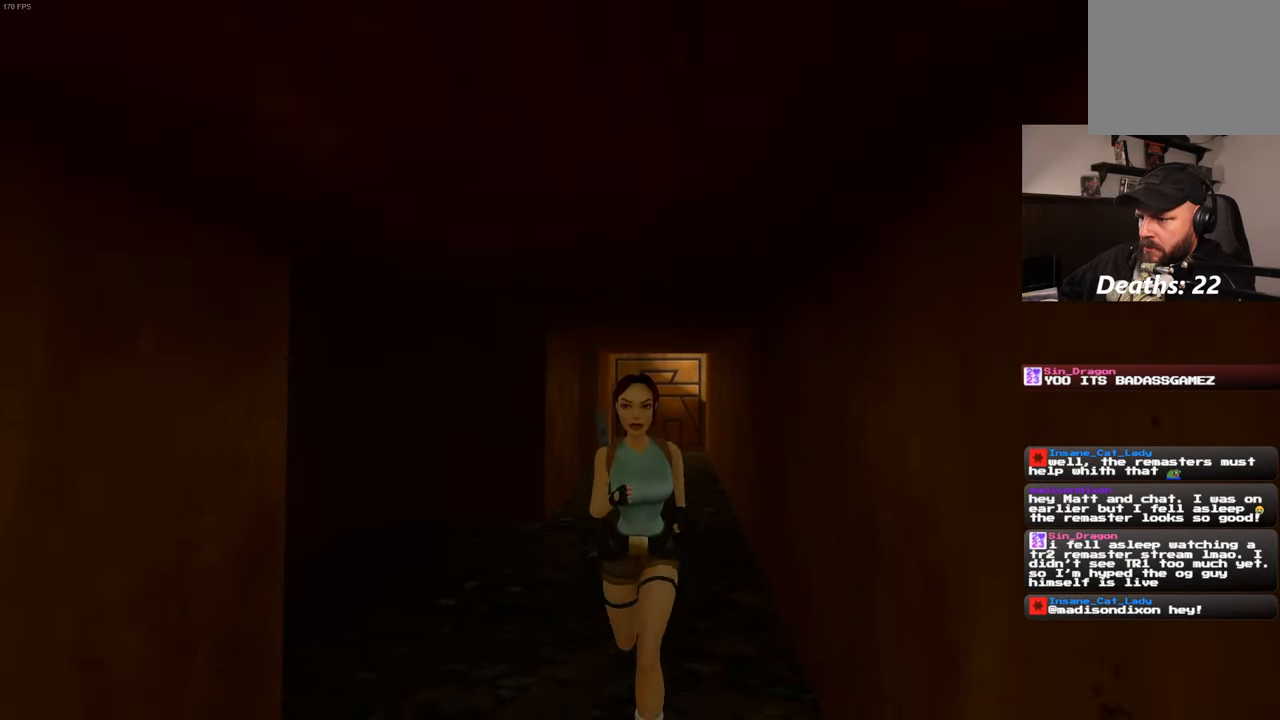
{"buttons": [], "left_stick": "up", "right_stick": "center", "events": [[133, "left_stick", "up-left"], [367, "left_stick", "up"]]}
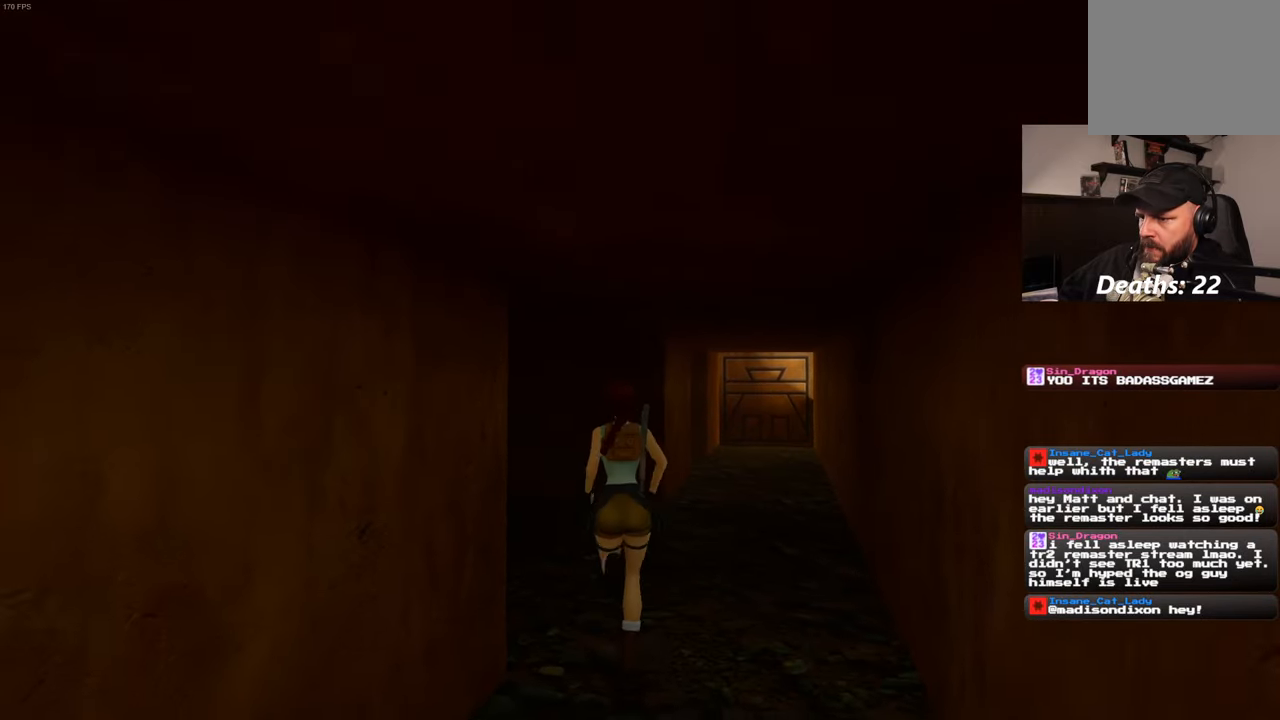
{"buttons": ["SQUARE"], "left_stick": "up", "right_stick": "center", "events": [[500, "SQUARE", "down"]]}
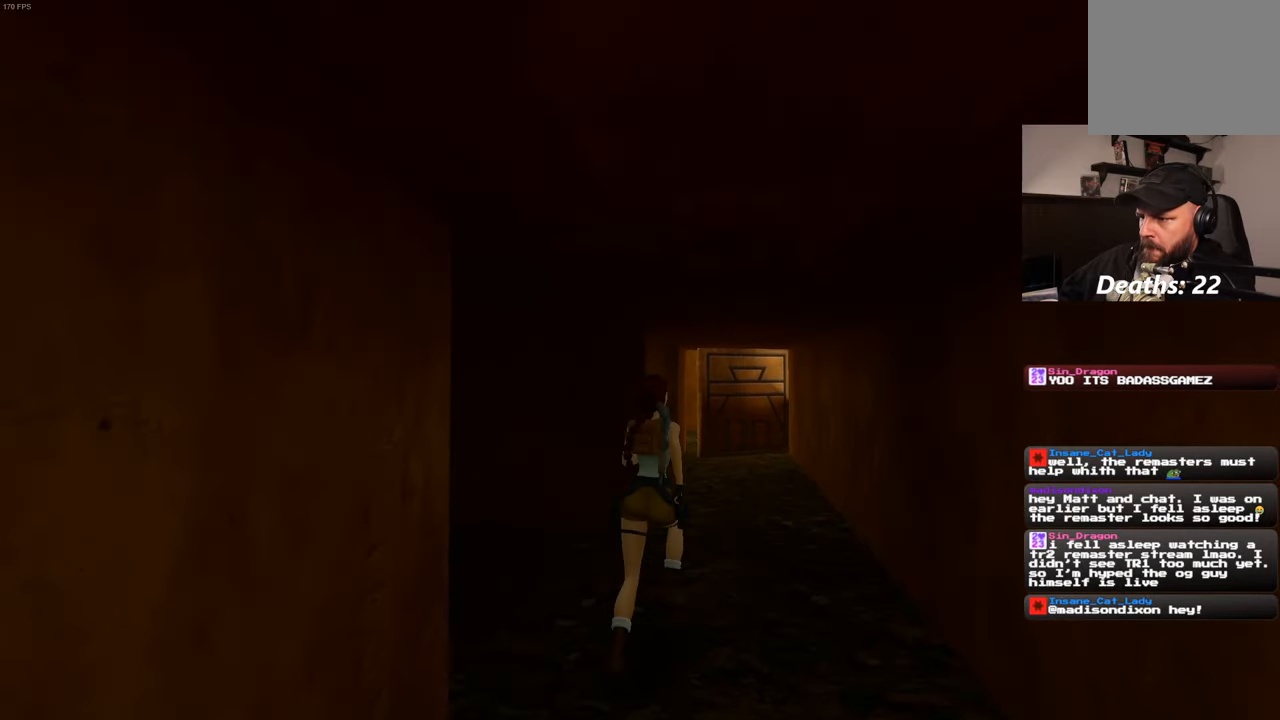
{"buttons": ["SQUARE"], "left_stick": "up", "right_stick": "center", "events": []}
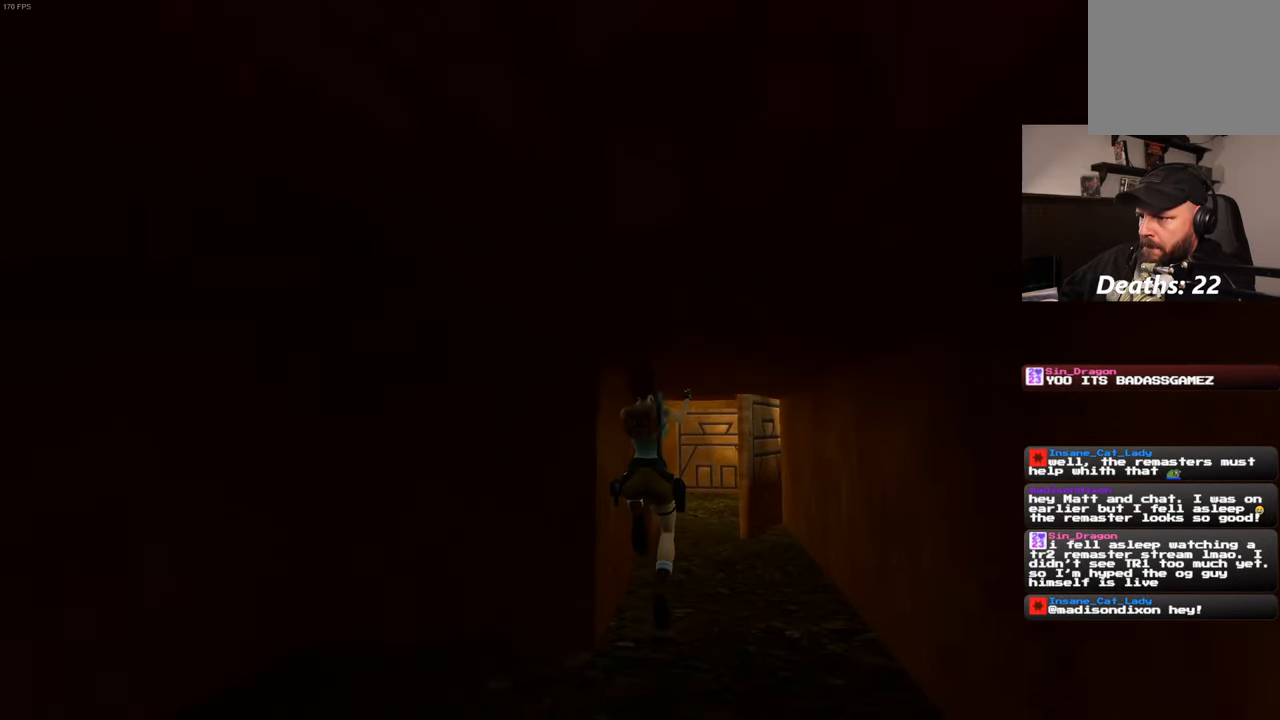
{"buttons": ["SQUARE"], "left_stick": "up", "right_stick": "center", "events": []}
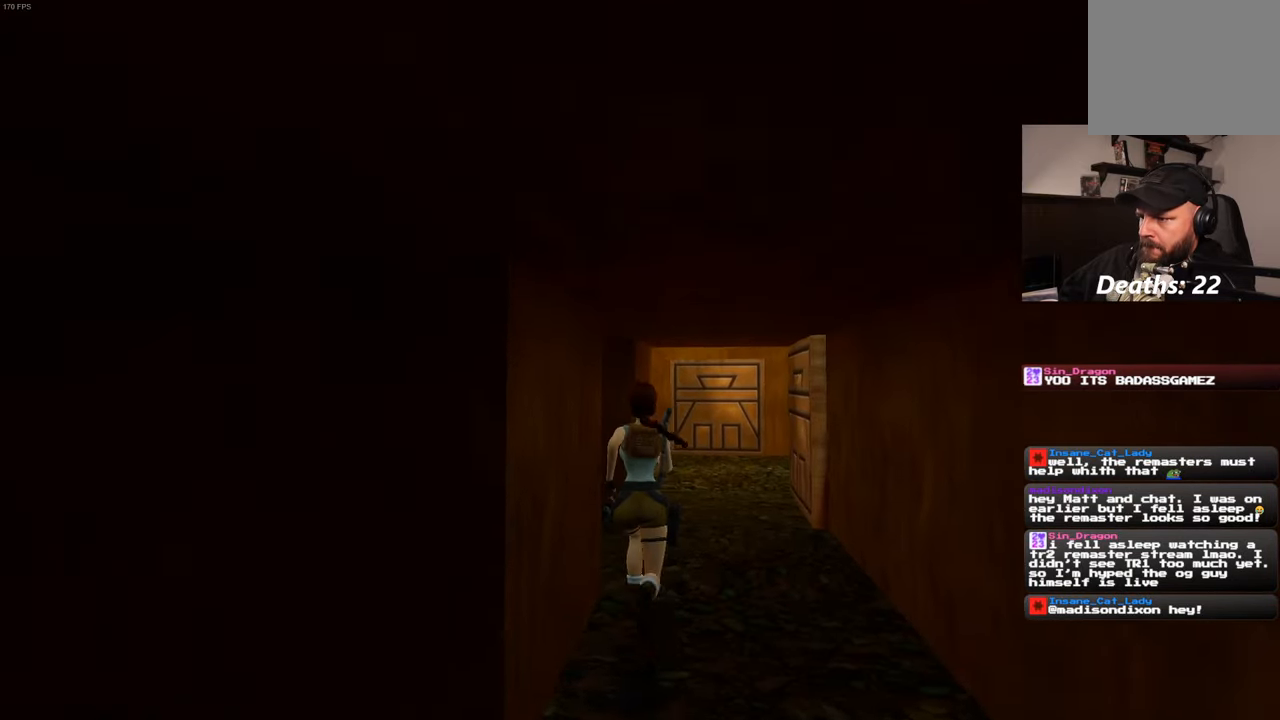
{"buttons": ["SQUARE"], "left_stick": "up", "right_stick": "center", "events": []}
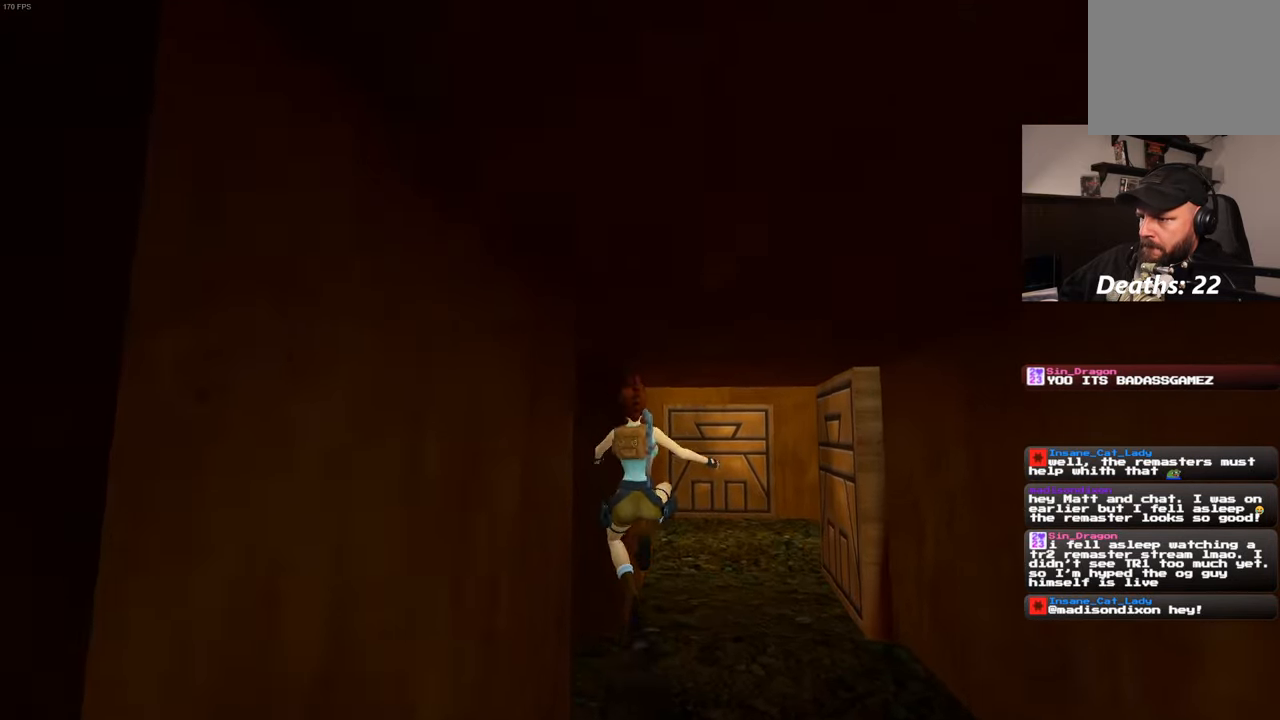
{"buttons": ["SQUARE"], "left_stick": "up", "right_stick": "center", "events": []}
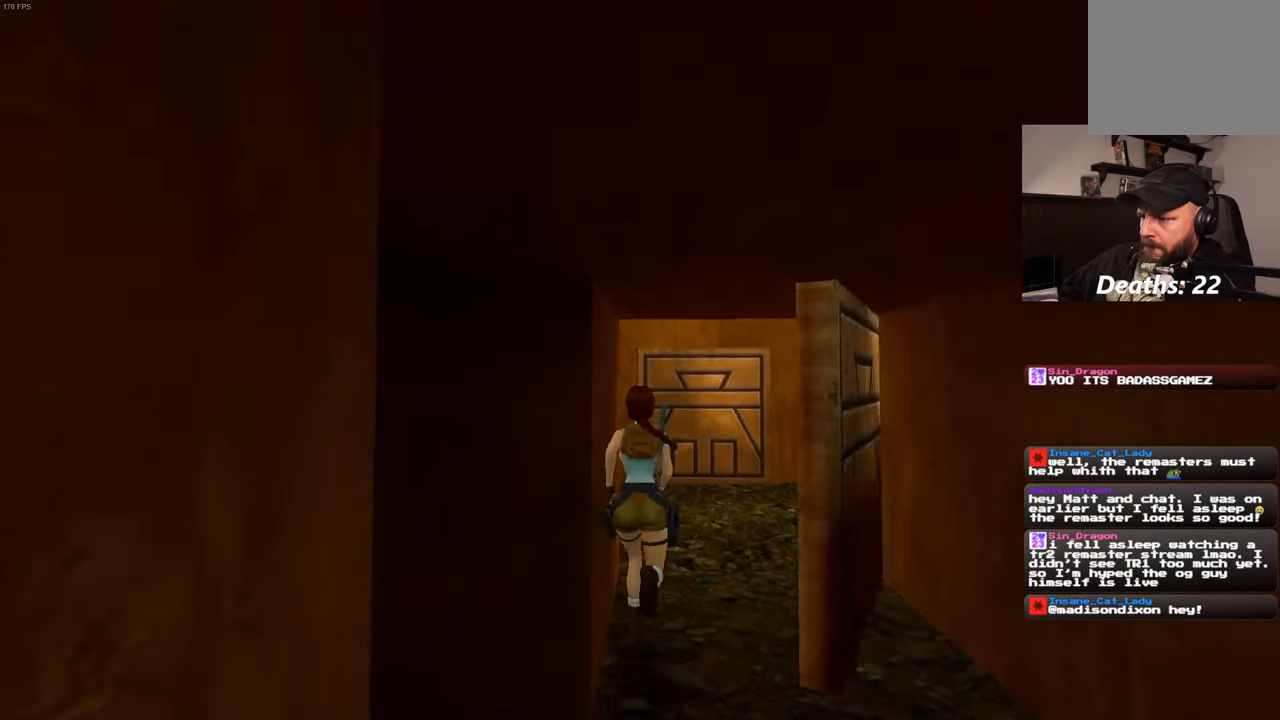
{"buttons": ["SQUARE"], "left_stick": "up", "right_stick": "center", "events": []}
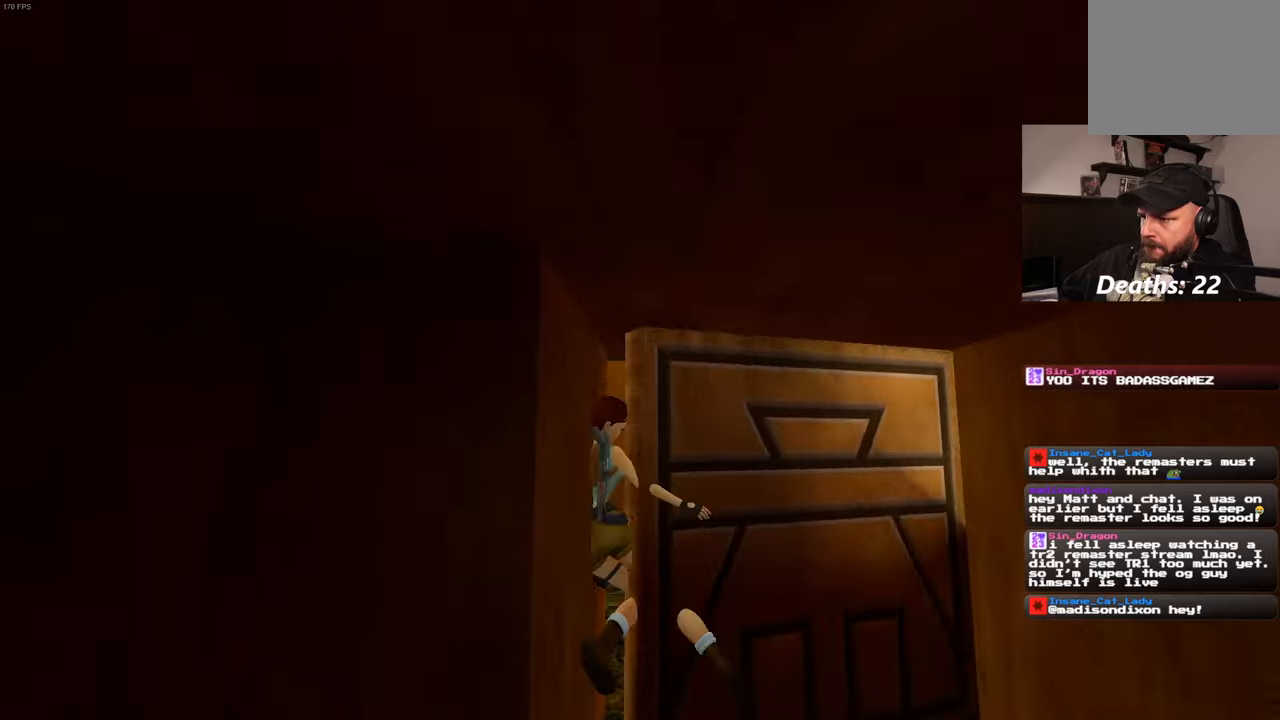
{"buttons": [], "left_stick": "down", "right_stick": "center", "events": [[234, "SQUARE", "up"], [317, "left_stick", "center"], [484, "left_stick", "down"]]}
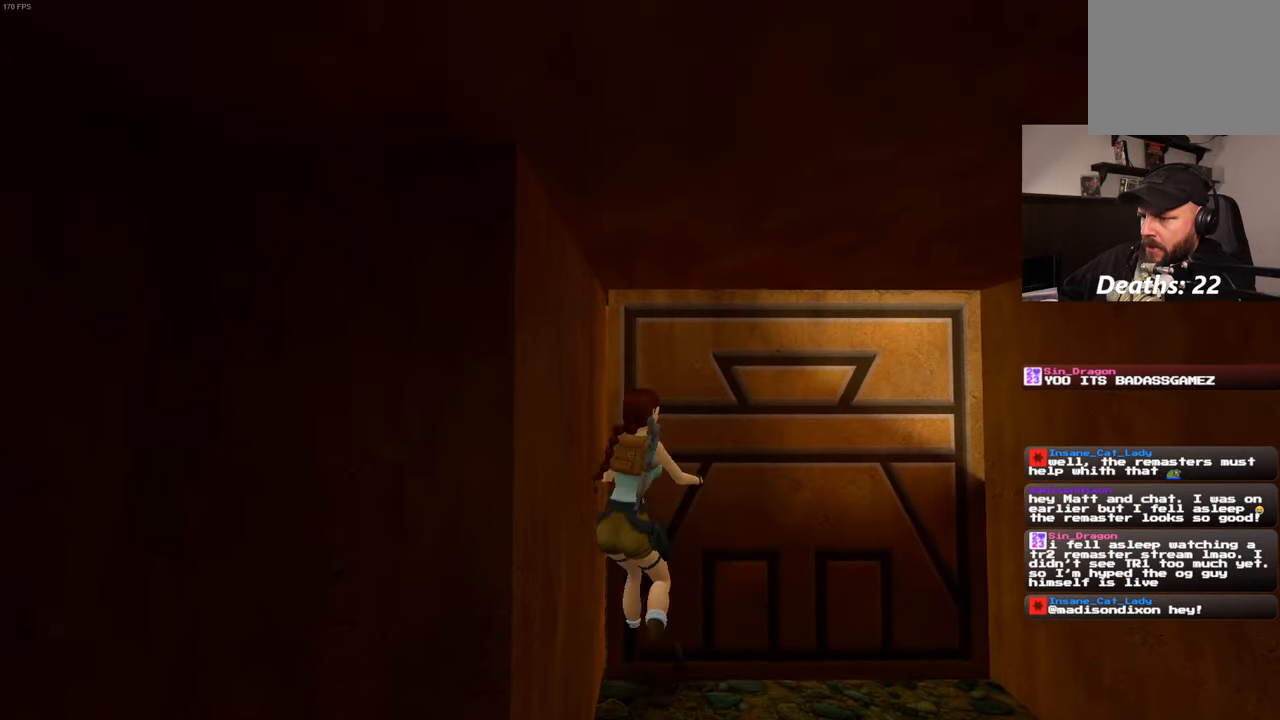
{"buttons": [], "left_stick": "down", "right_stick": "center", "events": []}